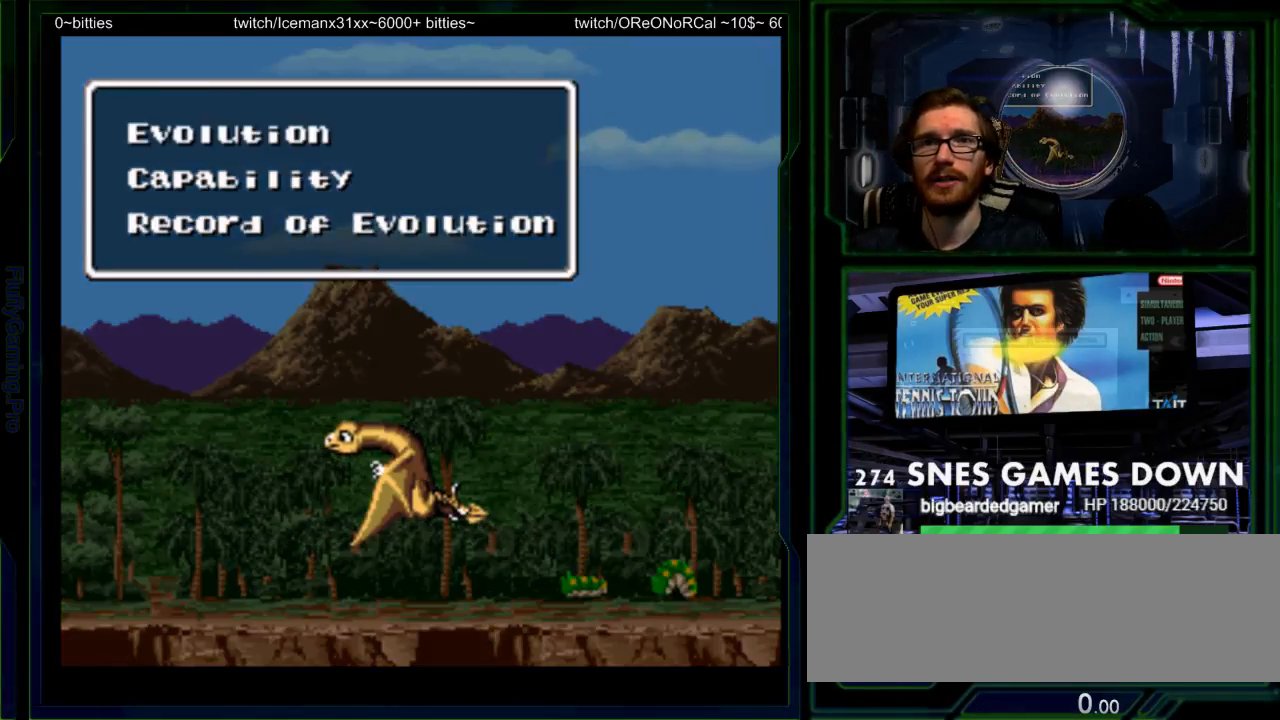
Gameplay with a controller (Nintendo layout); each line is a JSON object with the inputs held at the frame after it. "events" lists button and stick changes between this image and that frame as [ms after this image, input, new state], when the widget could be followed in between. Not read: L3 R3.
{"buttons": [], "events": [[67, "B", "up"]]}
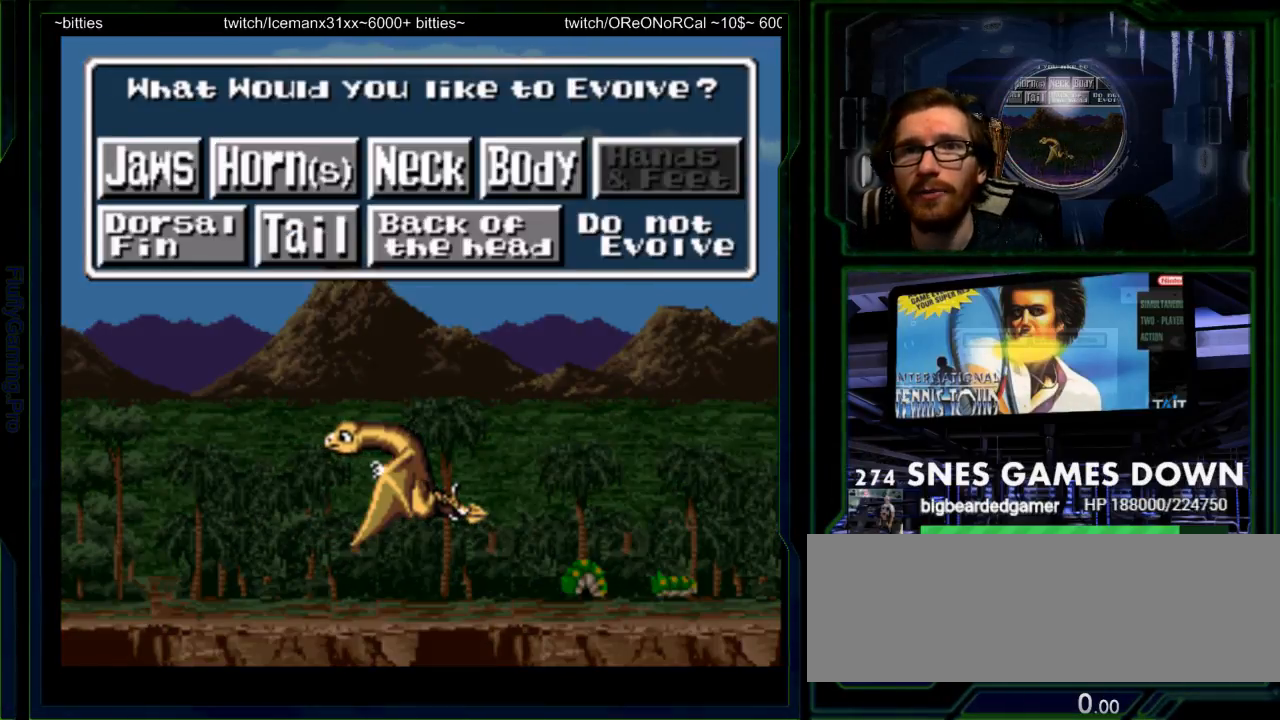
{"buttons": ["DPAD_DOWN"], "events": [[433, "DPAD_DOWN", "down"]]}
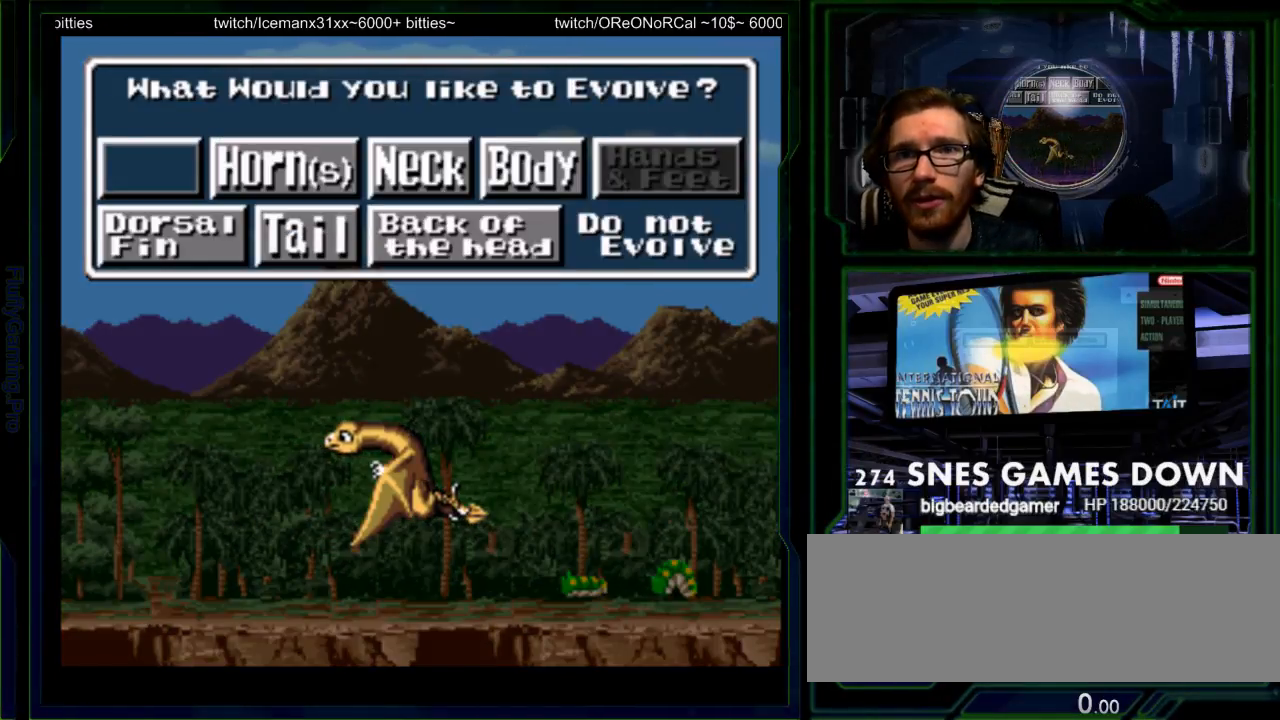
{"buttons": [], "events": [[33, "DPAD_DOWN", "up"], [283, "DPAD_UP", "down"], [383, "DPAD_UP", "up"]]}
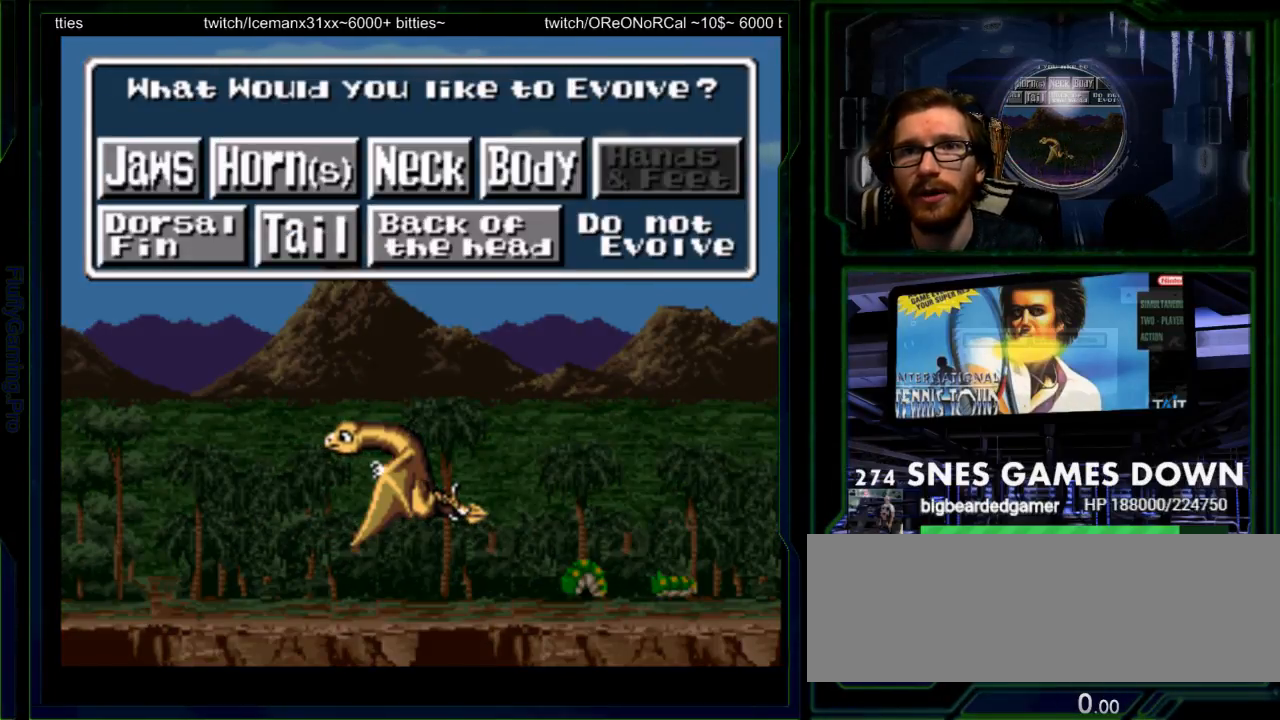
{"buttons": ["DPAD_UP"], "events": [[67, "B", "down"], [167, "B", "up"], [367, "DPAD_LEFT", "down"], [417, "DPAD_LEFT", "up"], [467, "DPAD_UP", "down"]]}
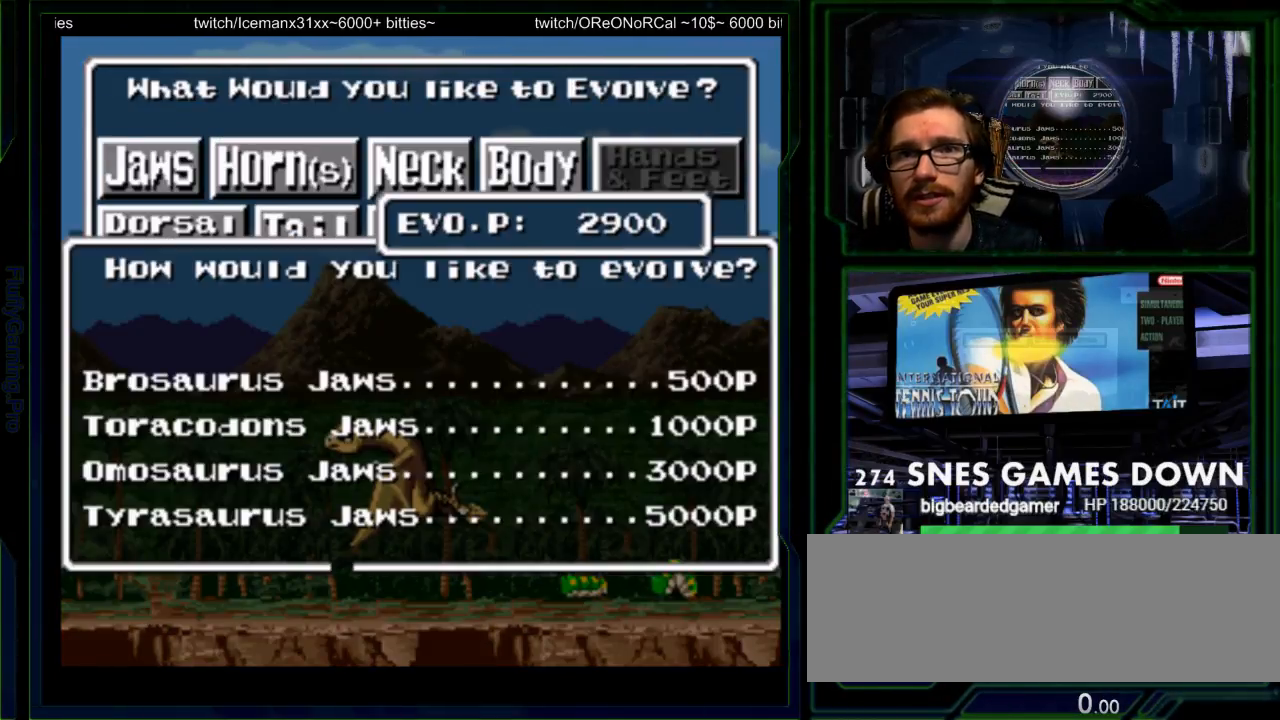
{"buttons": [], "events": [[17, "DPAD_UP", "up"], [133, "DPAD_RIGHT", "down"], [233, "DPAD_RIGHT", "up"], [250, "Y", "down"], [350, "Y", "up"]]}
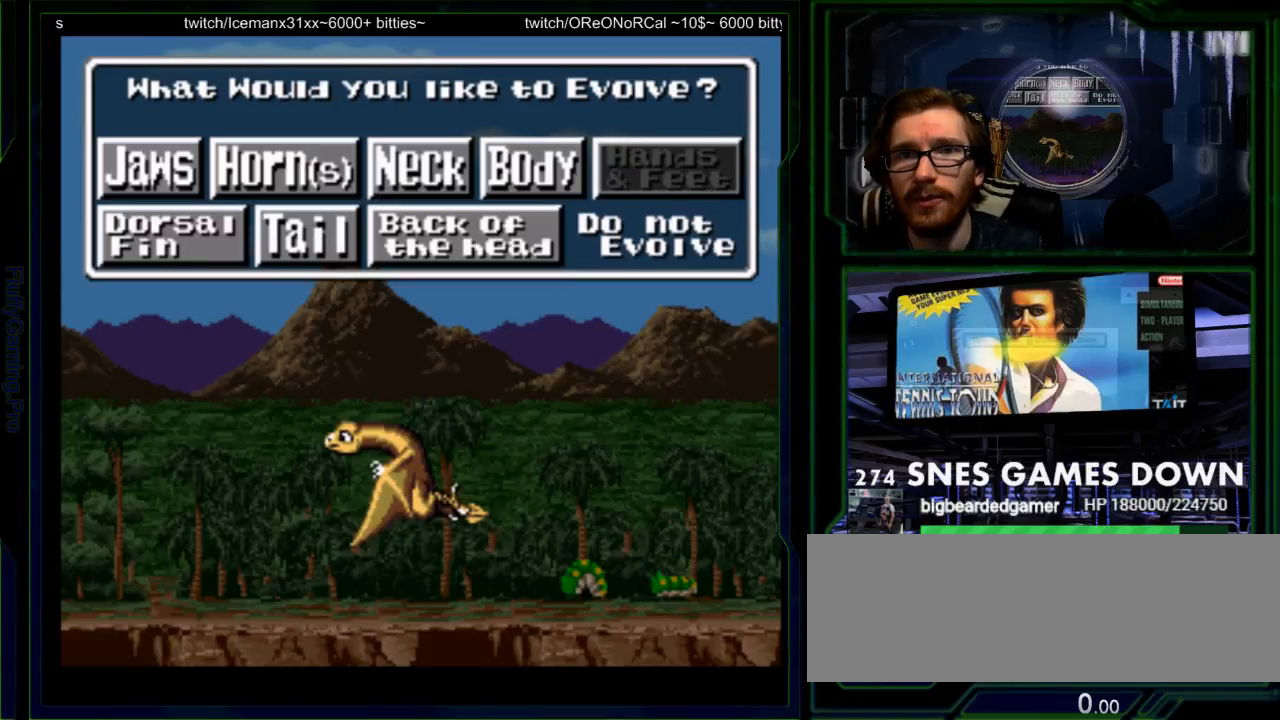
{"buttons": []}
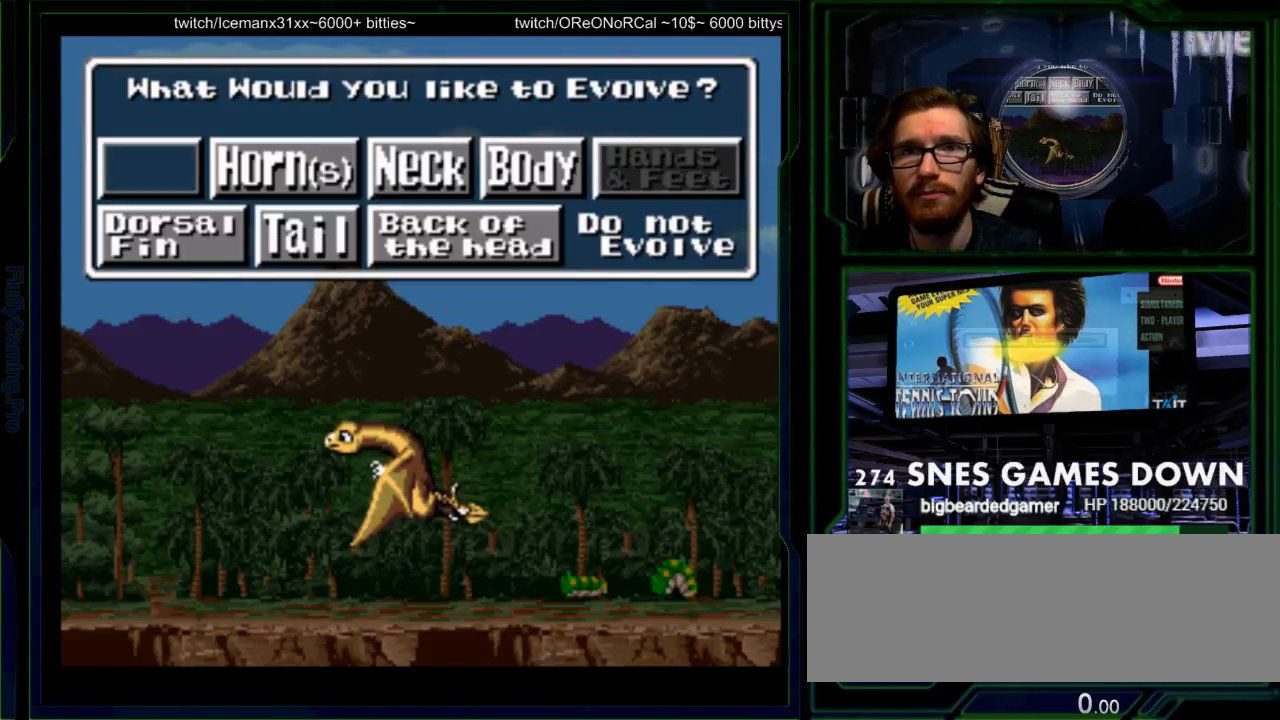
{"buttons": ["DPAD_DOWN"]}
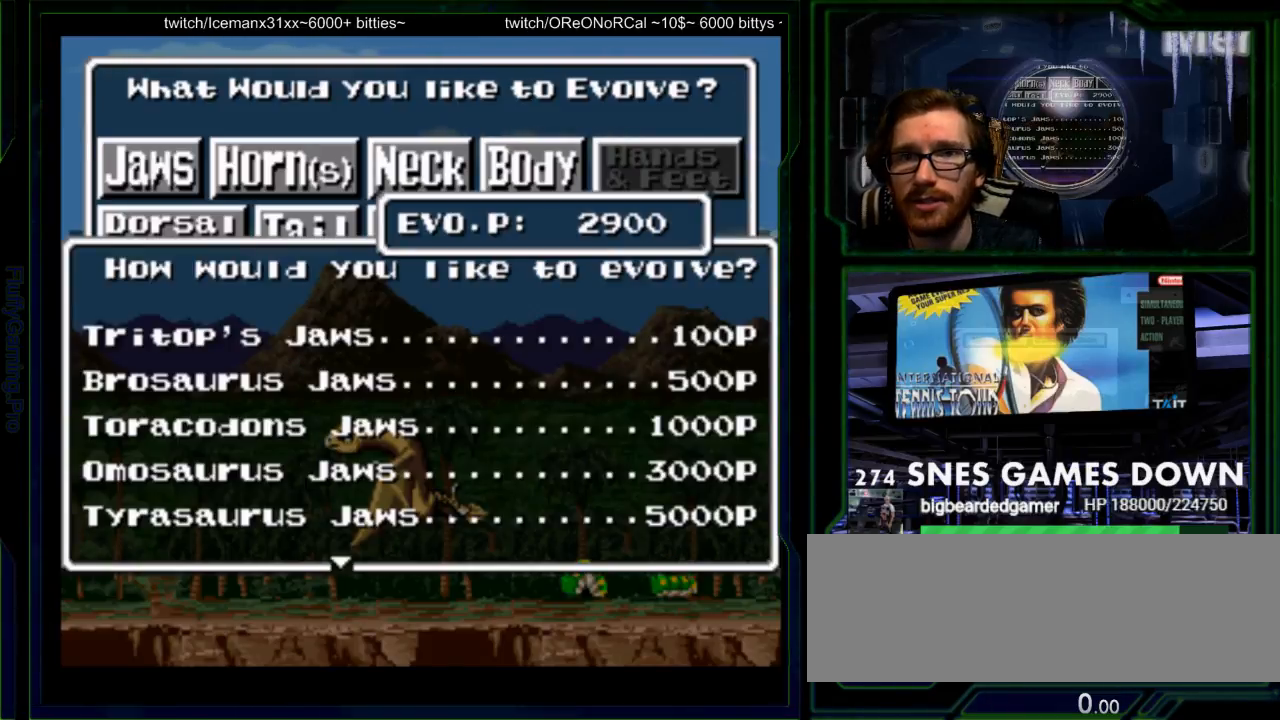
{"buttons": ["DPAD_DOWN"], "events": [[17, "DPAD_DOWN", "up"], [83, "DPAD_DOWN", "down"], [167, "A", "down"], [167, "DPAD_DOWN", "up"], [233, "DPAD_DOWN", "down"], [283, "A", "up"], [333, "DPAD_DOWN", "up"], [433, "DPAD_DOWN", "down"]]}
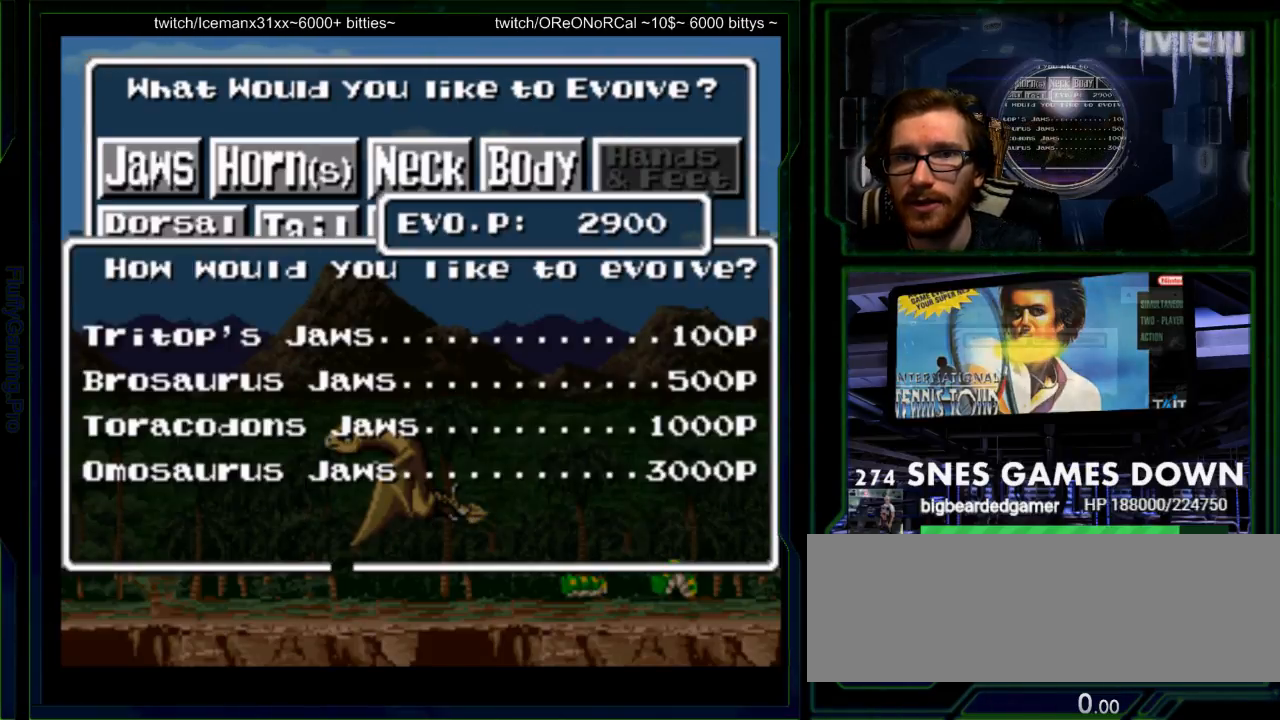
{"buttons": [], "events": [[33, "DPAD_DOWN", "up"]]}
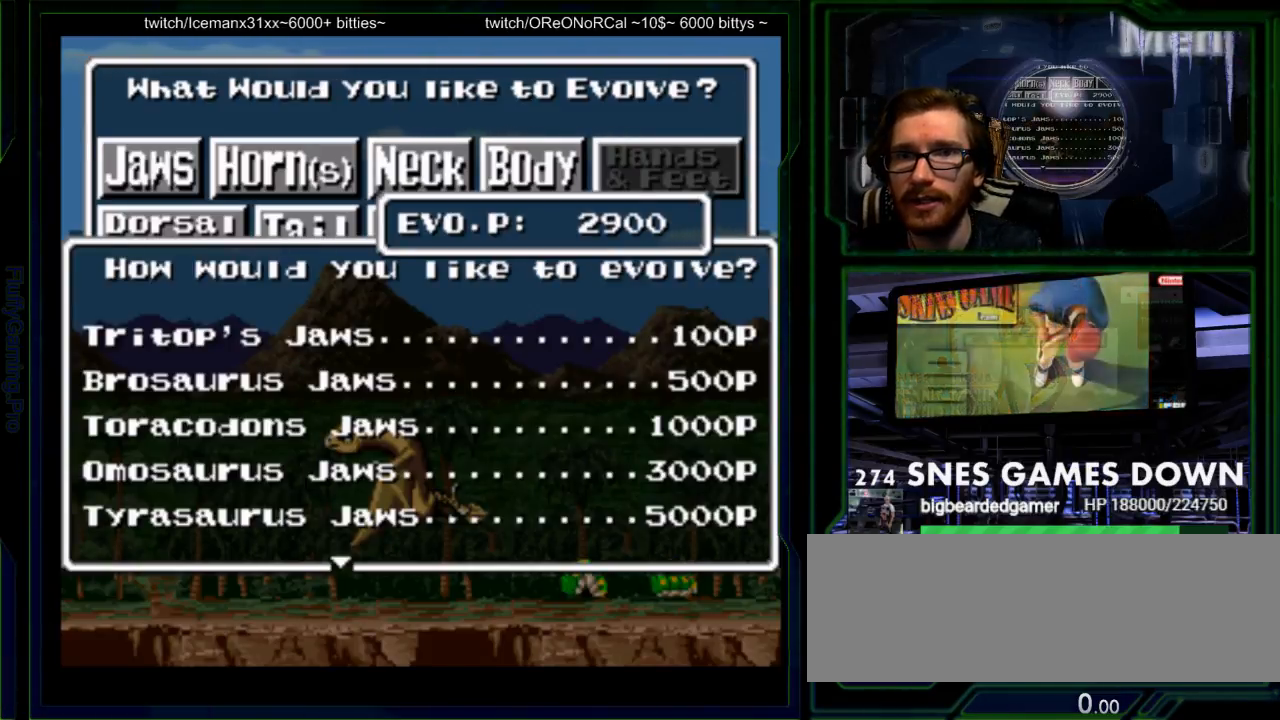
{"buttons": [], "events": []}
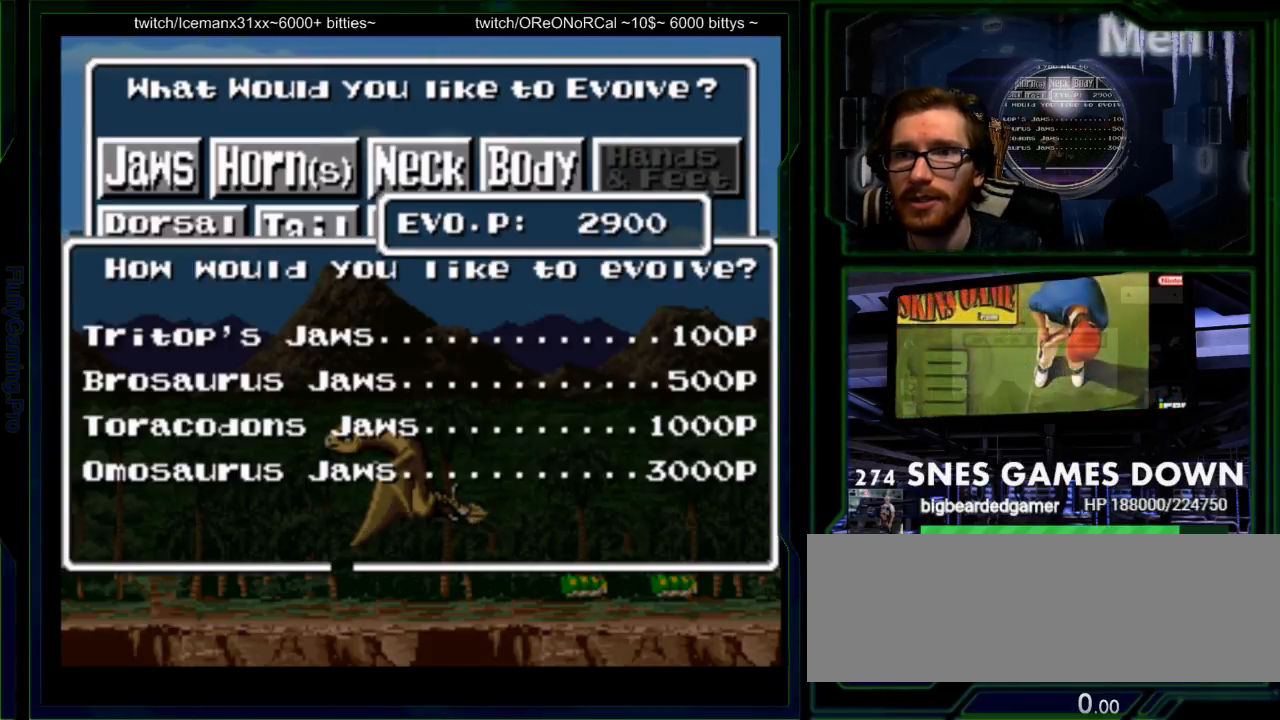
{"buttons": [], "events": []}
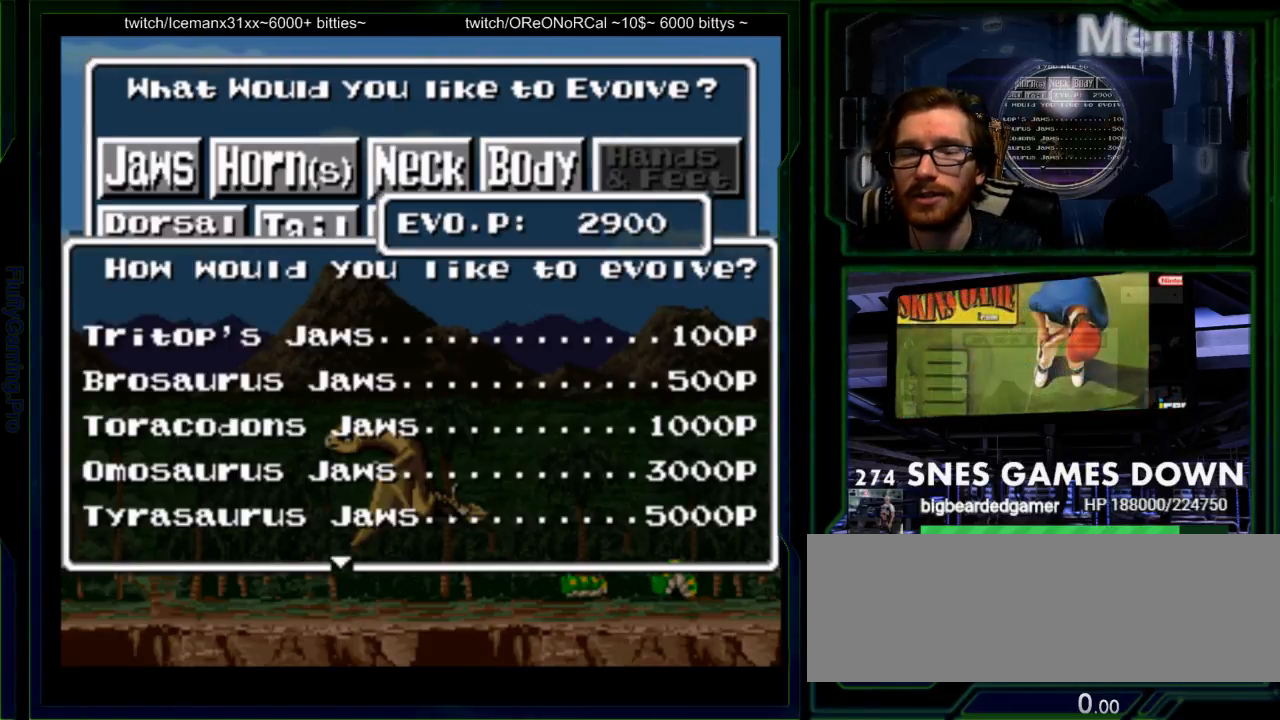
{"buttons": [], "events": []}
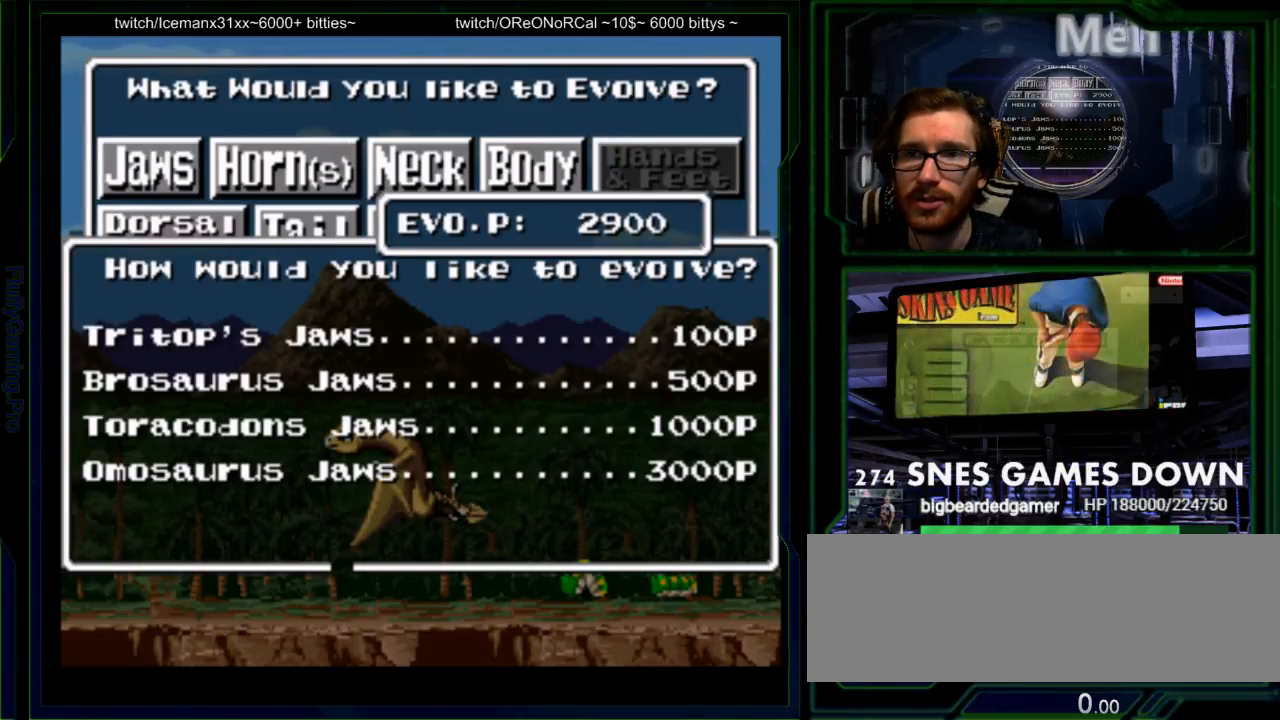
{"buttons": [], "events": [[67, "DPAD_LEFT", "down"], [200, "DPAD_LEFT", "up"], [200, "DPAD_UP", "down"], [250, "DPAD_UP", "up"], [350, "DPAD_RIGHT", "down"], [500, "DPAD_RIGHT", "up"]]}
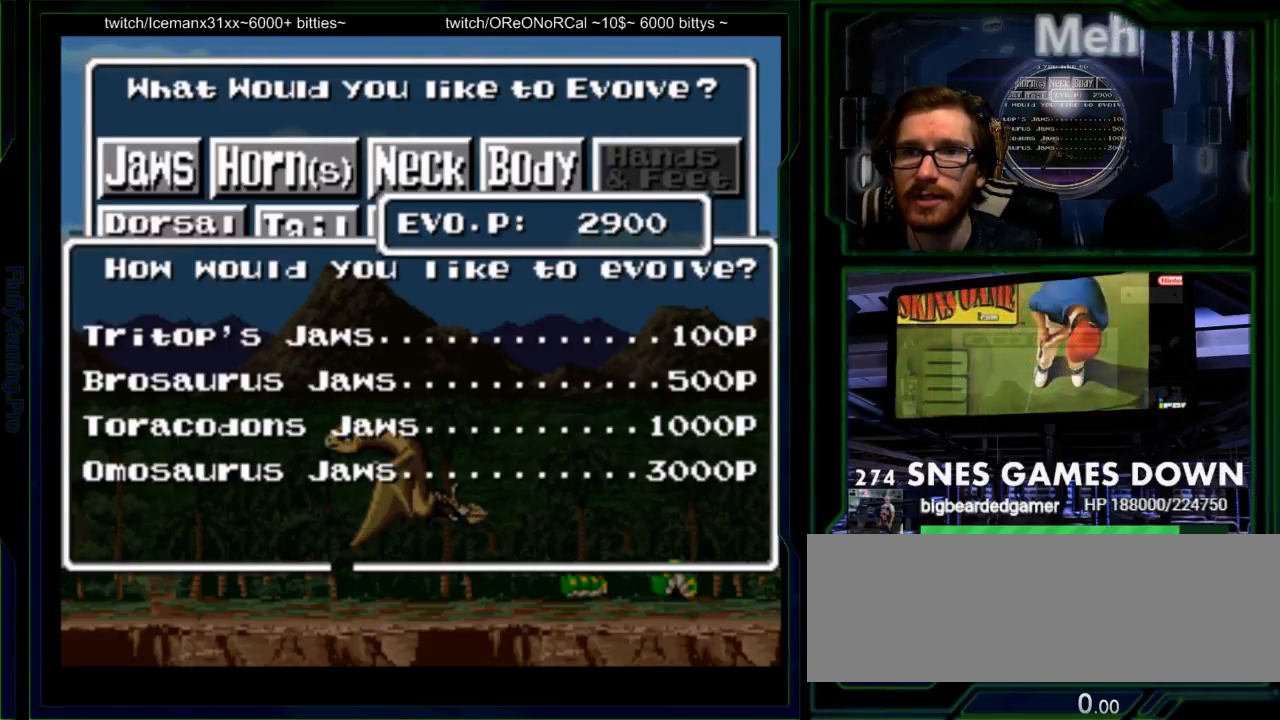
{"buttons": [], "events": [[267, "SELECT", "down"], [367, "SELECT", "up"]]}
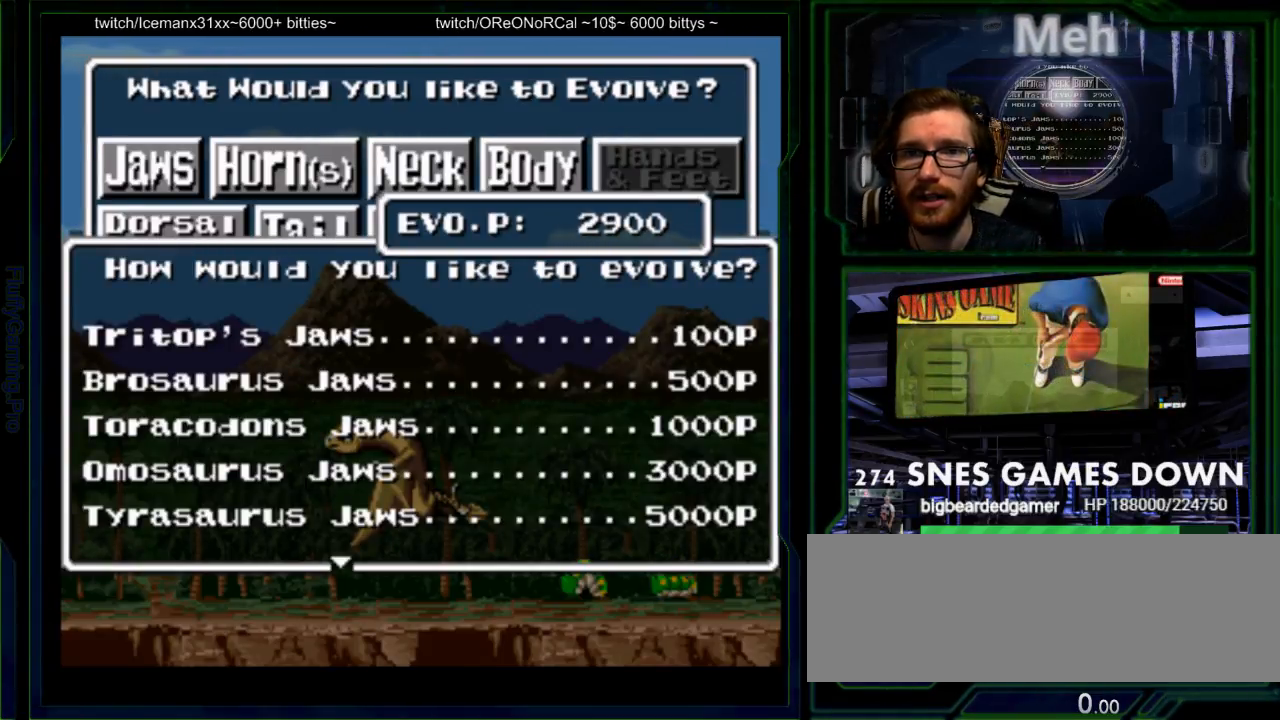
{"buttons": [], "events": [[67, "START", "down"], [183, "START", "up"]]}
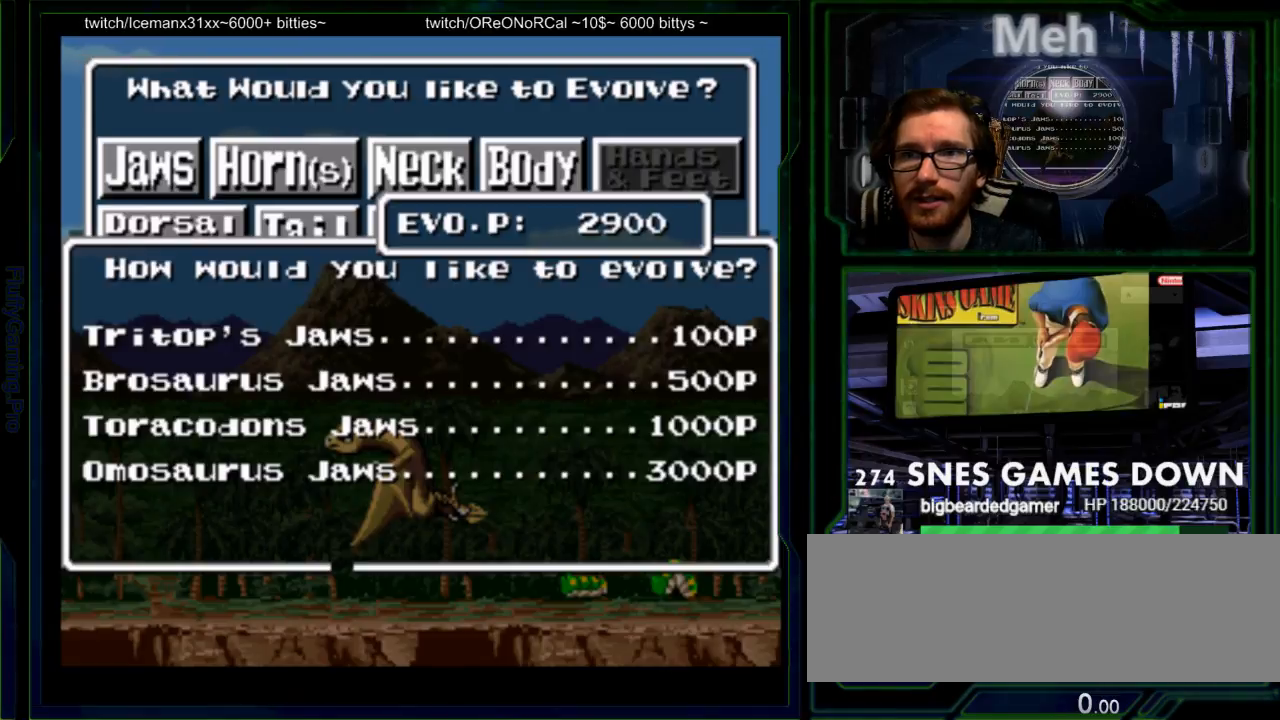
{"buttons": ["A"], "events": [[233, "B", "down"], [283, "B", "up"], [400, "A", "down"]]}
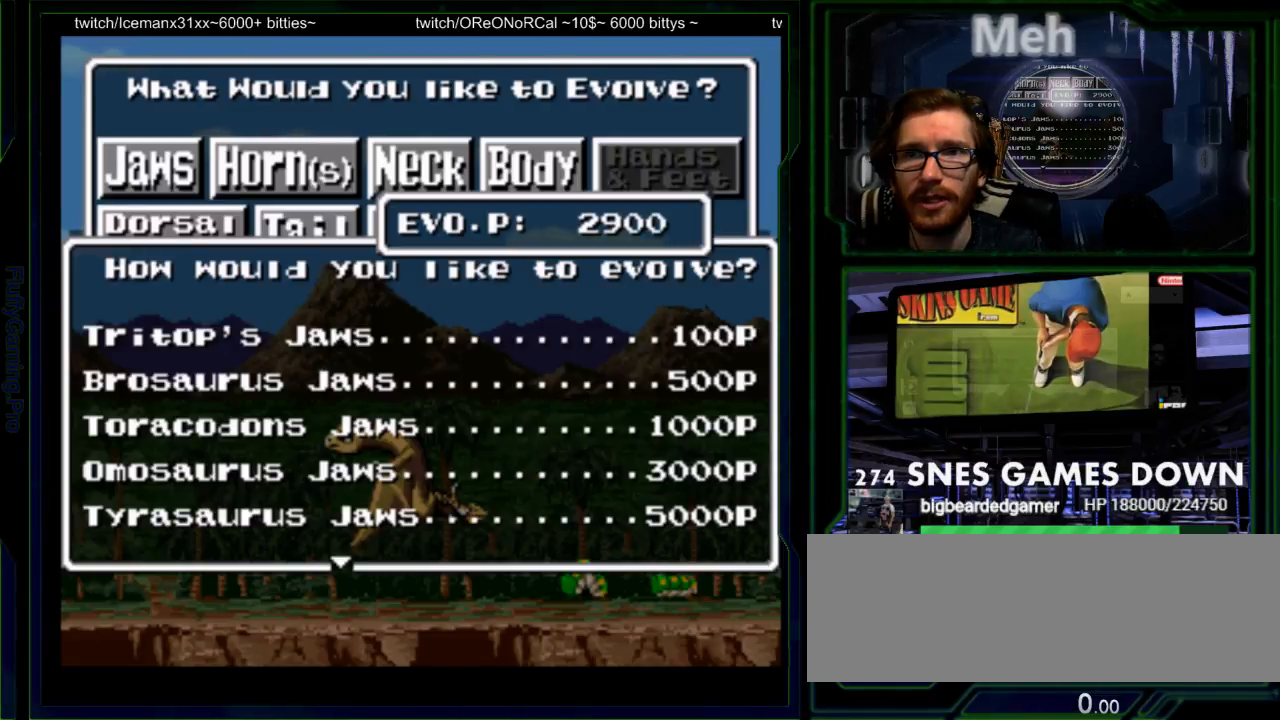
{"buttons": [], "events": [[17, "A", "up"]]}
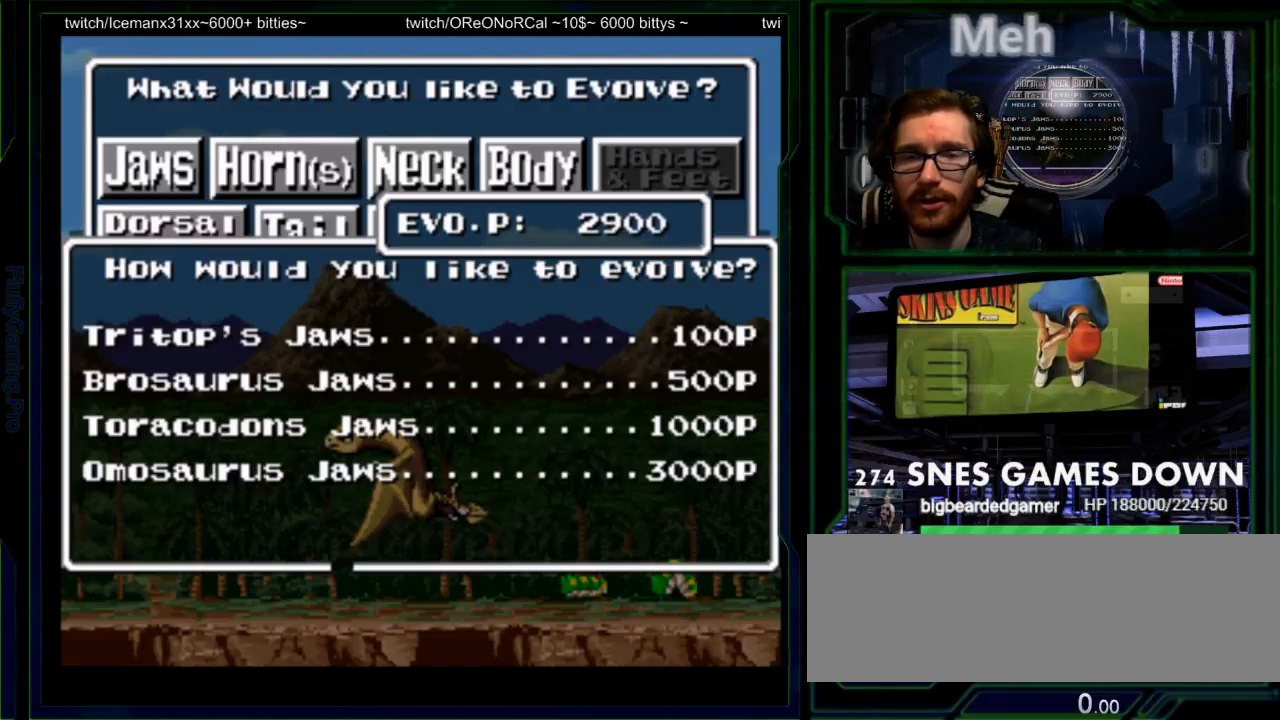
{"buttons": [], "events": []}
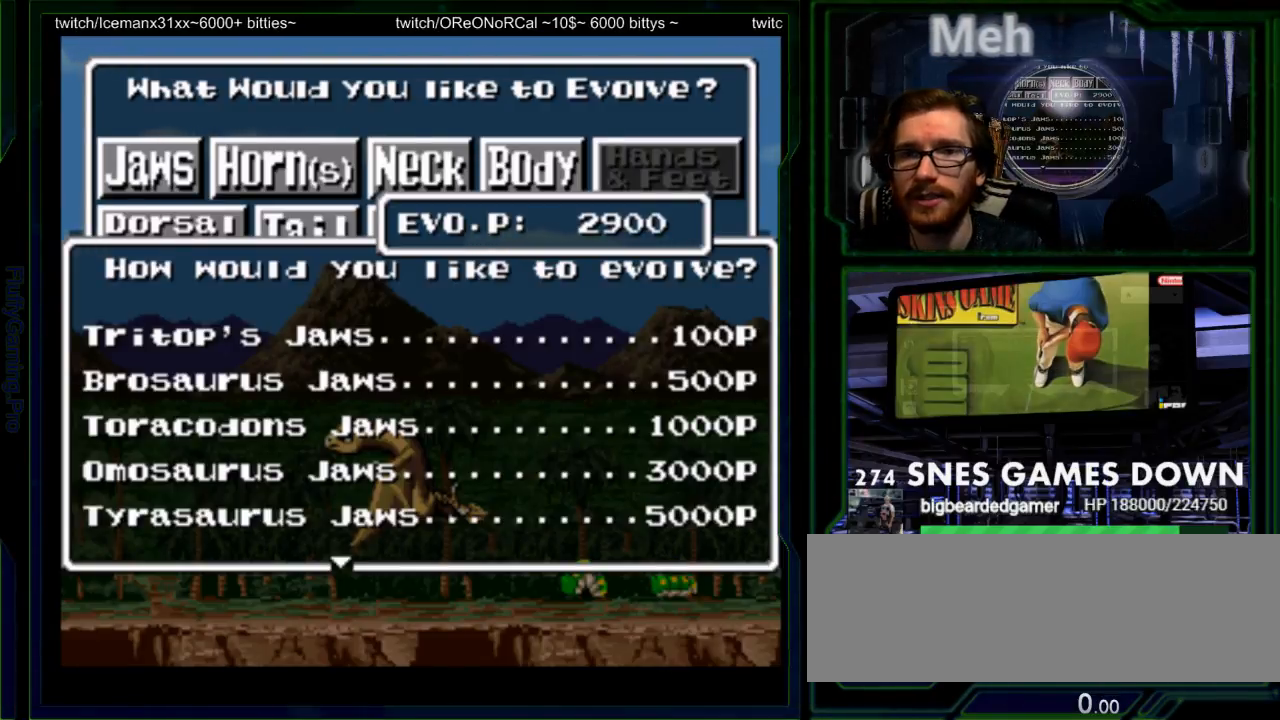
{"buttons": [], "events": [[17, "Y", "down"], [117, "Y", "up"], [433, "DPAD_RIGHT", "down"], [500, "DPAD_RIGHT", "up"]]}
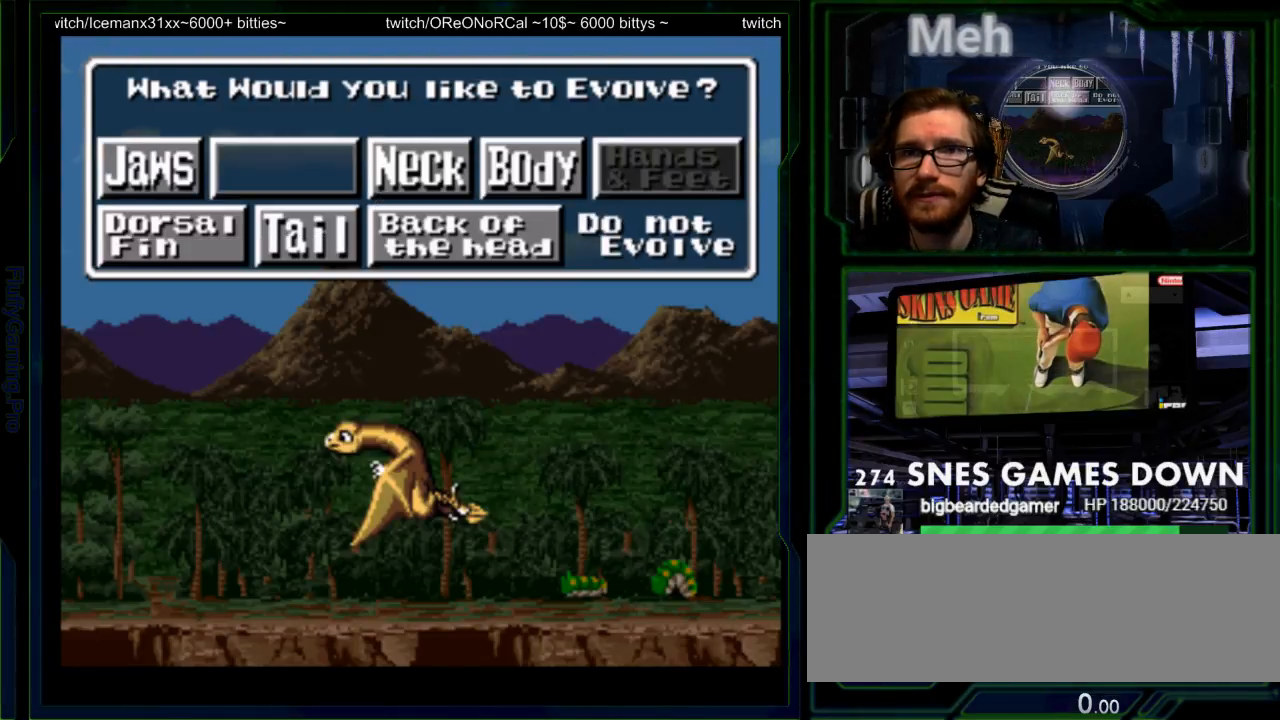
{"buttons": [], "events": []}
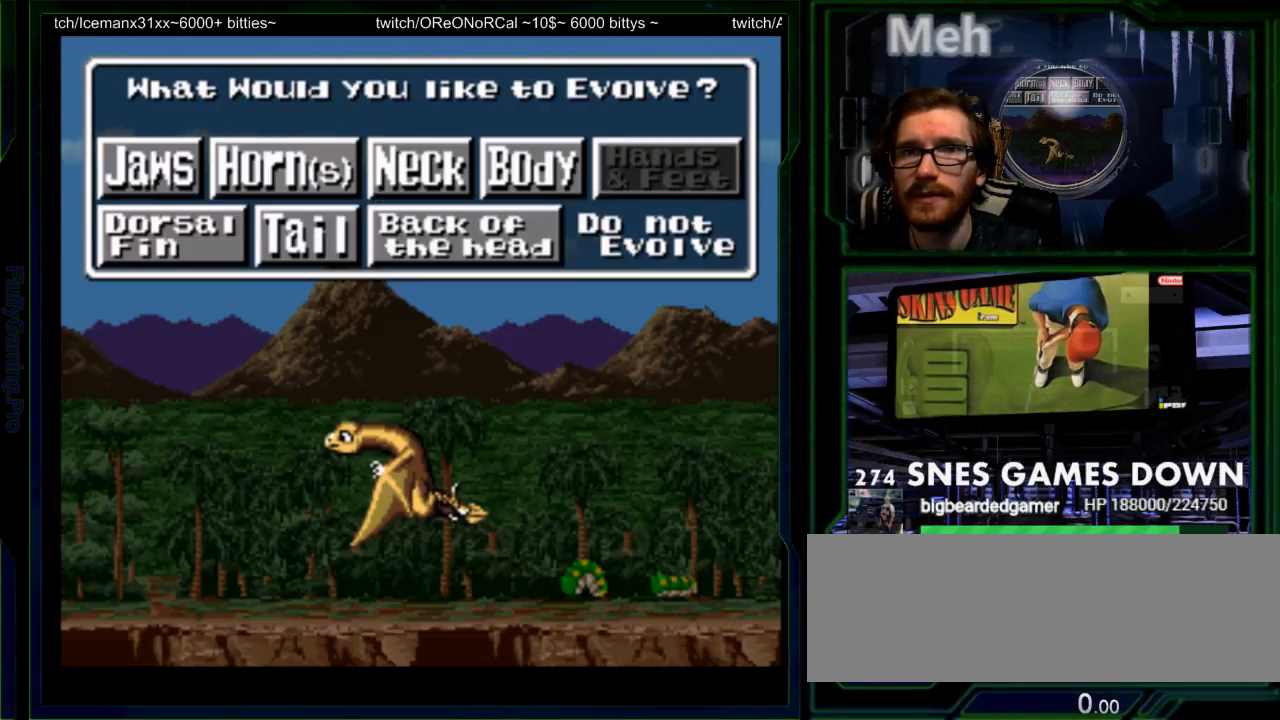
{"buttons": ["DPAD_UP"], "events": [[267, "DPAD_LEFT", "down"], [417, "DPAD_UP", "down"], [433, "DPAD_LEFT", "up"]]}
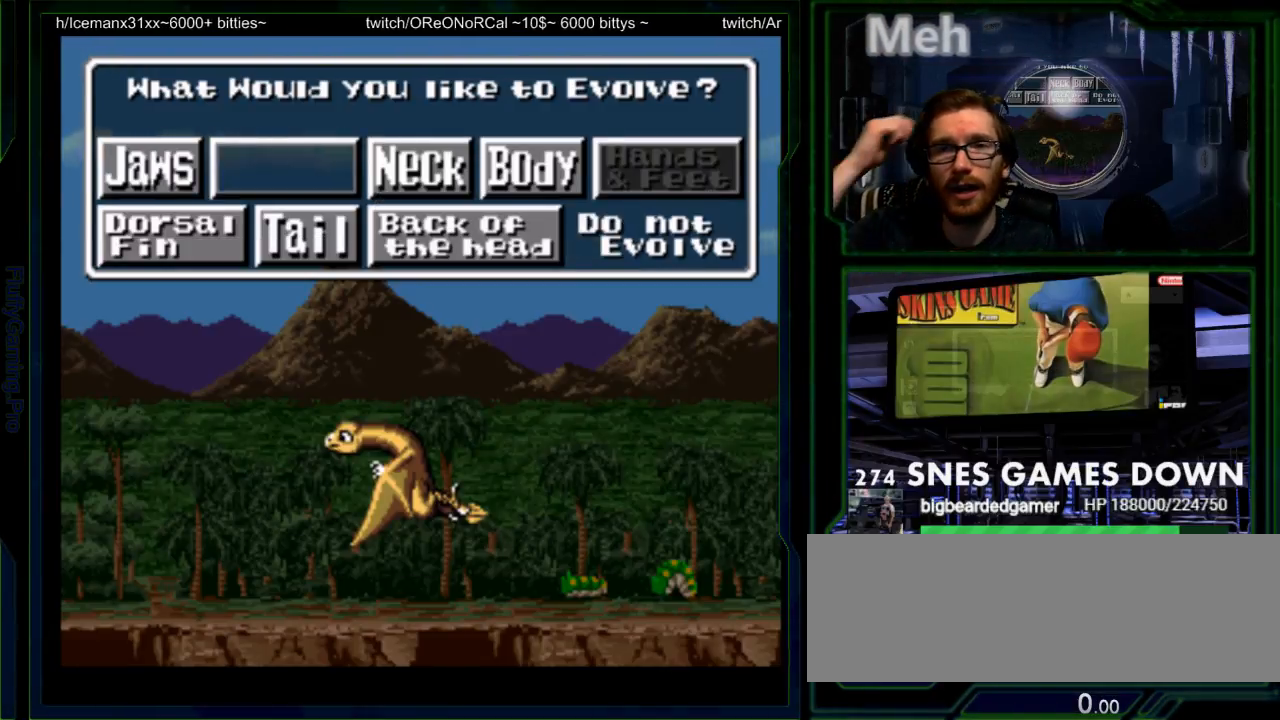
{"buttons": [], "events": [[33, "DPAD_UP", "up"], [83, "DPAD_RIGHT", "down"], [250, "DPAD_RIGHT", "up"]]}
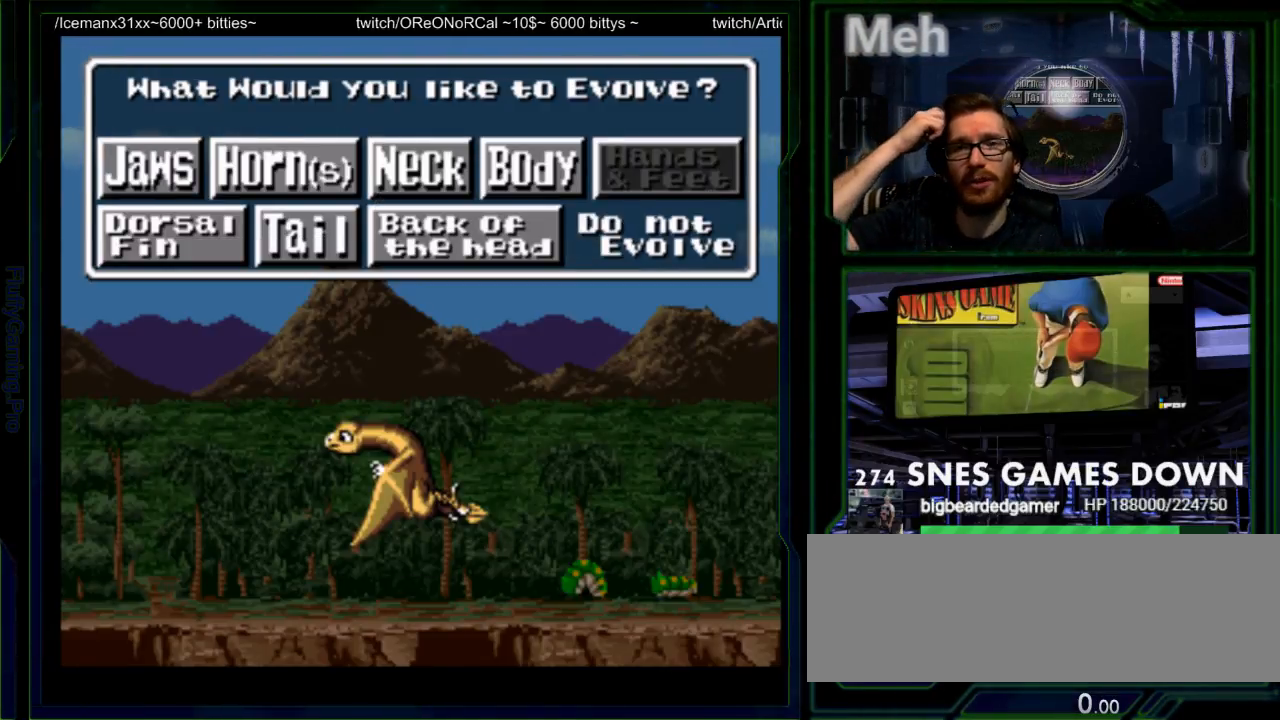
{"buttons": [], "events": [[33, "SELECT", "down"], [167, "SELECT", "up"], [333, "START", "down"], [467, "START", "up"]]}
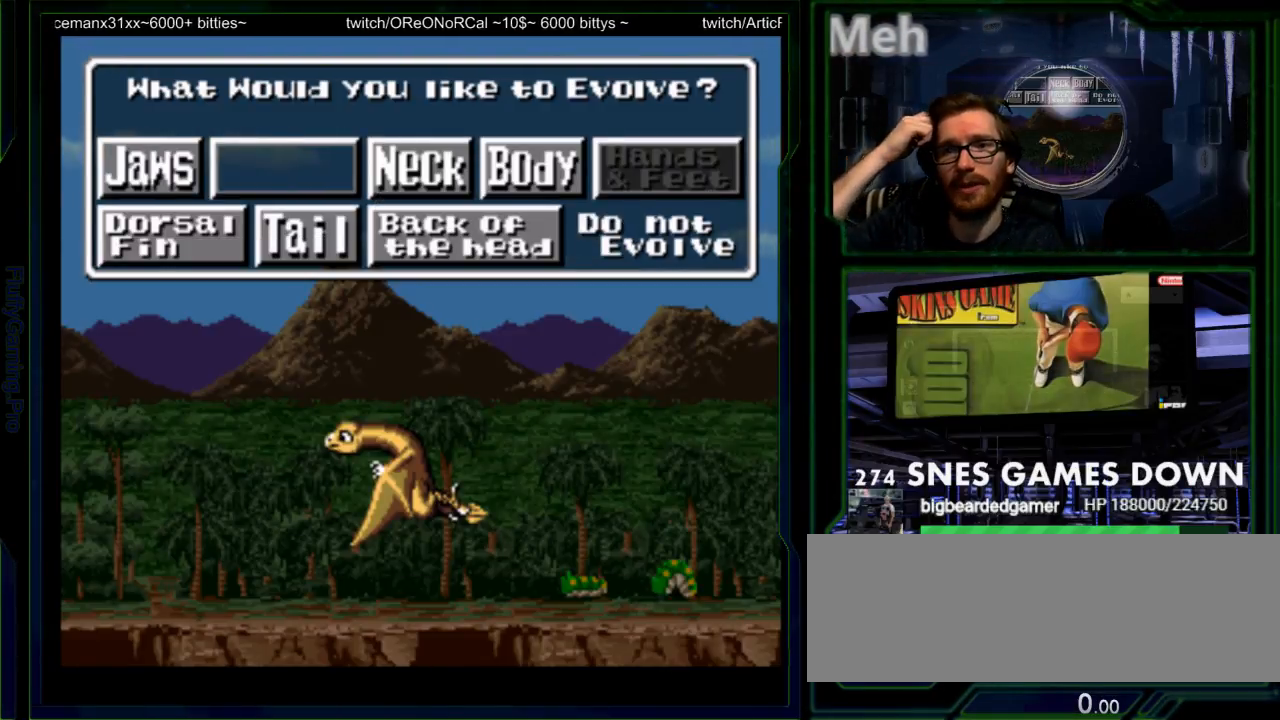
{"buttons": ["B"], "events": [[433, "B", "down"]]}
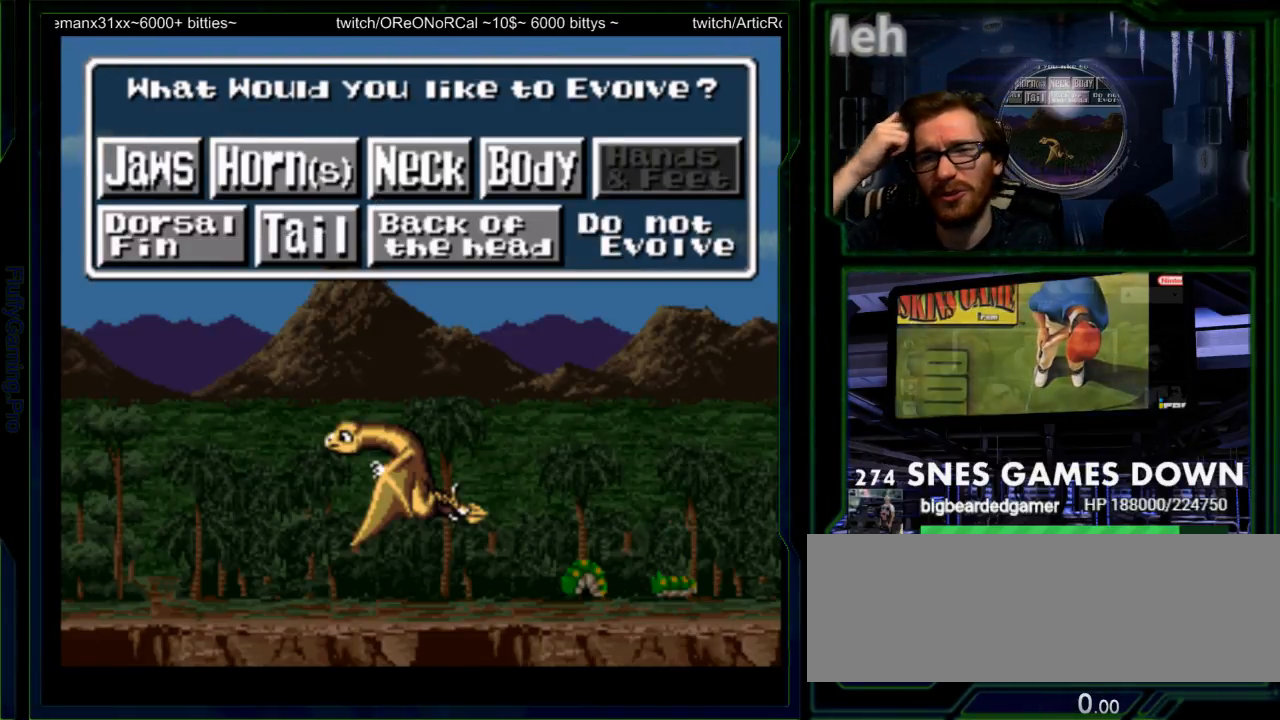
{"buttons": [], "events": [[117, "B", "up"], [150, "A", "down"], [317, "A", "up"]]}
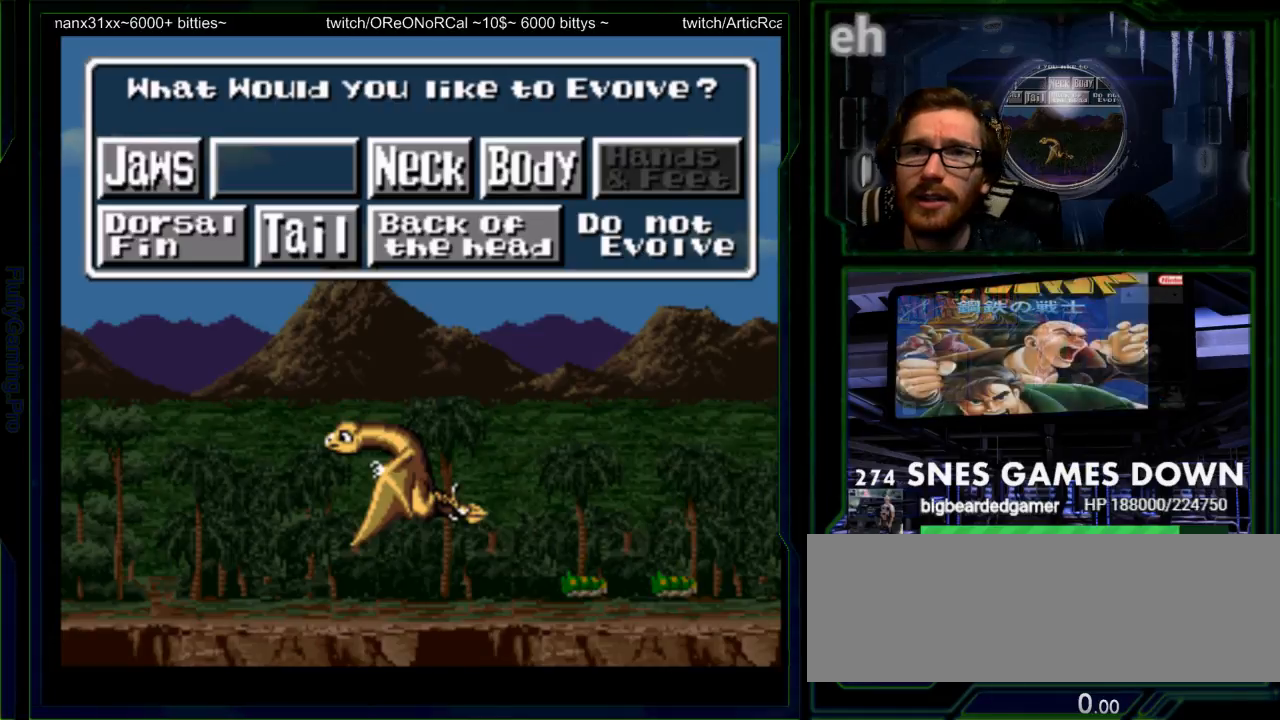
{"buttons": [], "events": [[383, "DPAD_RIGHT", "down"], [483, "DPAD_RIGHT", "up"]]}
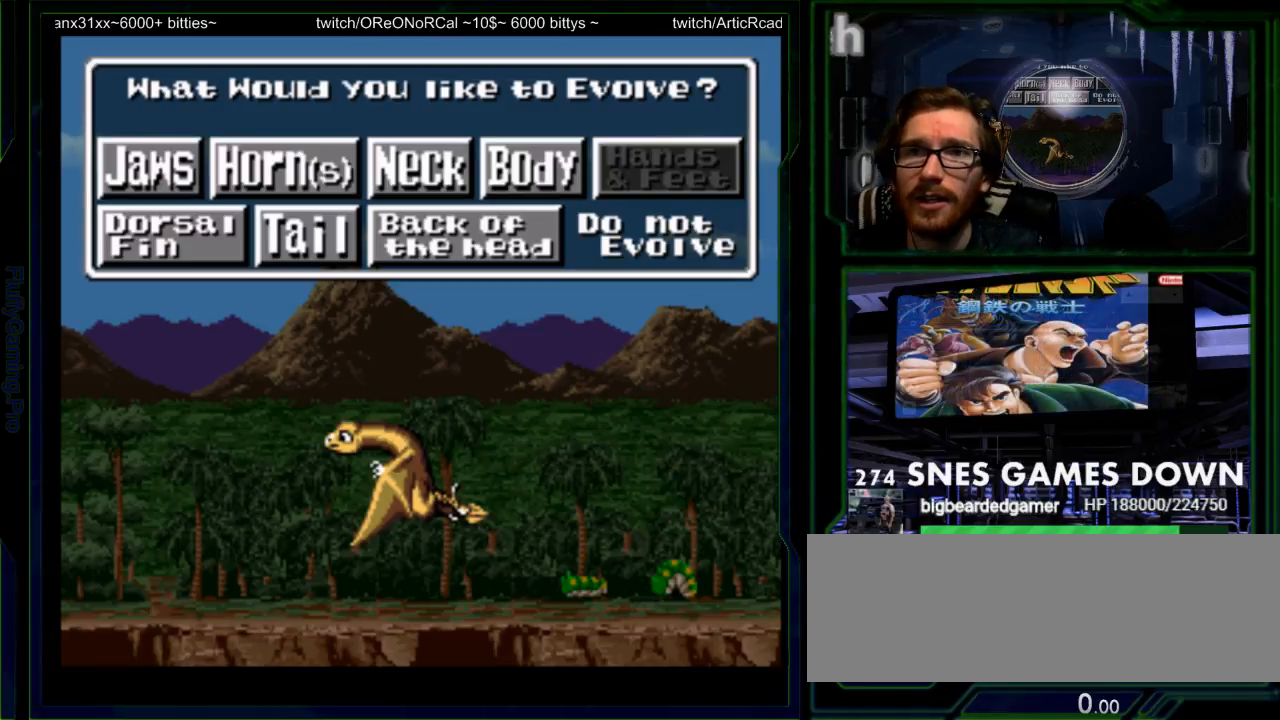
{"buttons": [], "events": [[233, "B", "down"], [367, "B", "up"]]}
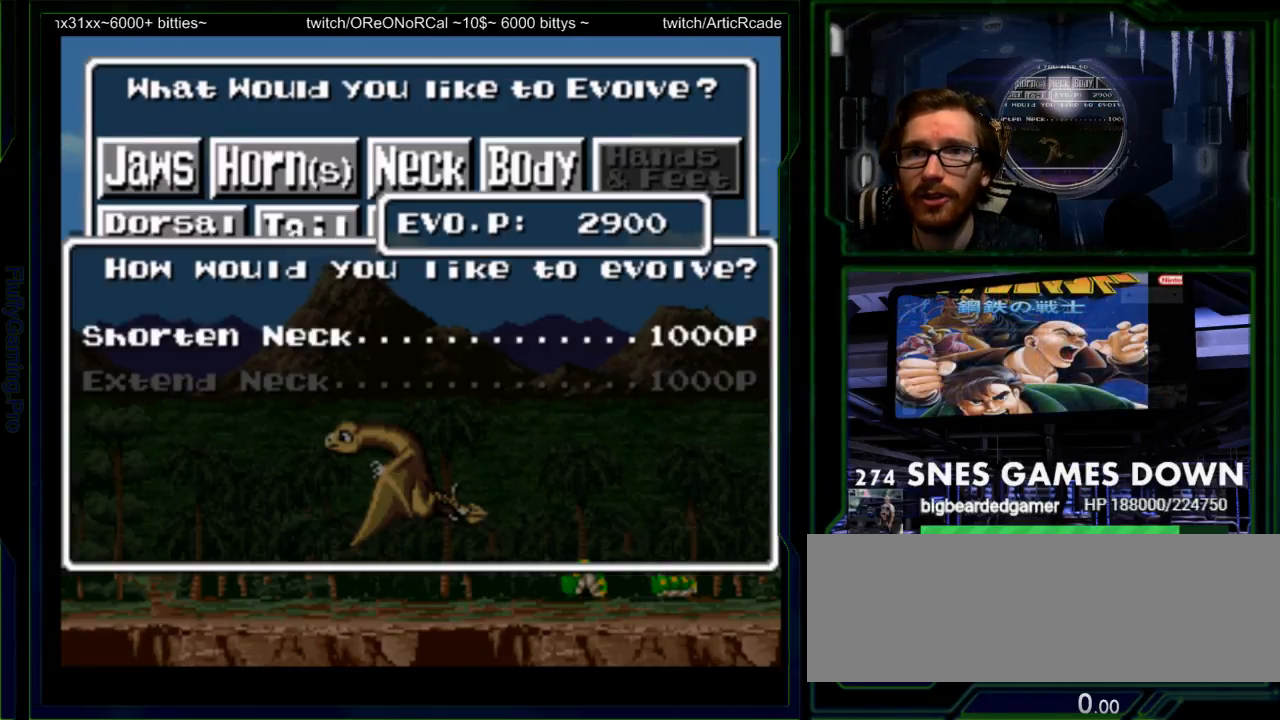
{"buttons": [], "events": []}
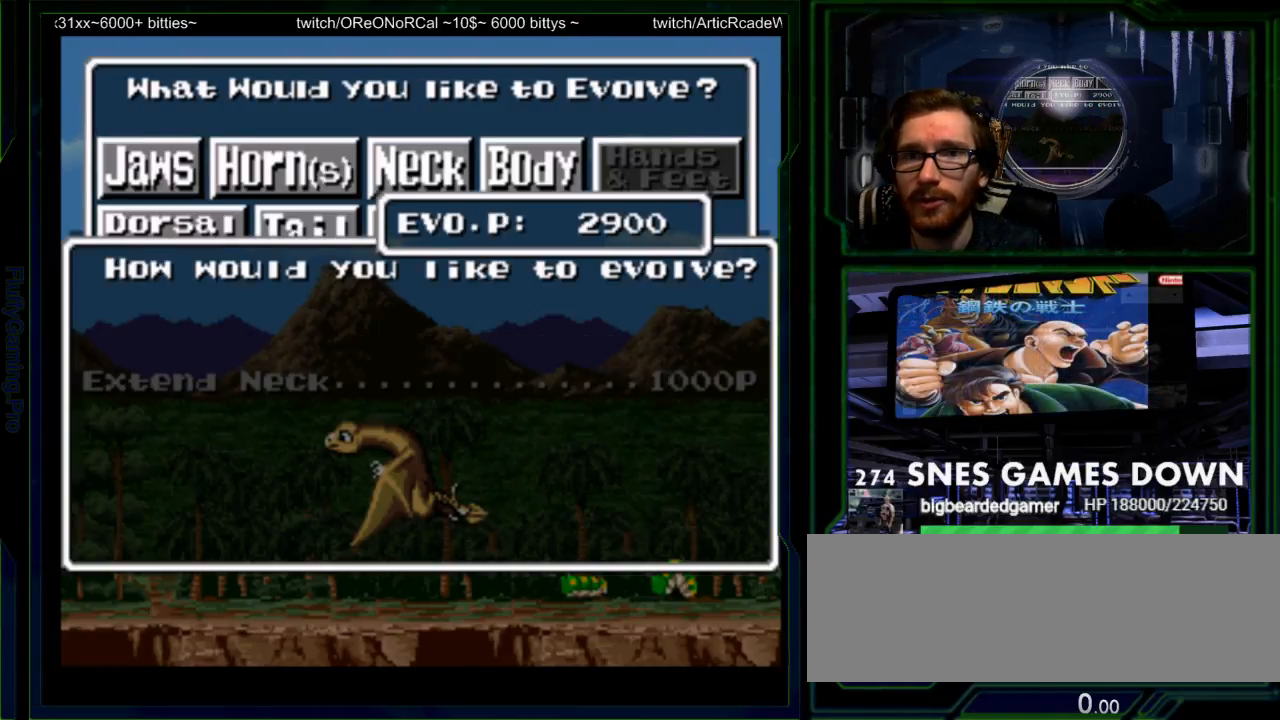
{"buttons": ["DPAD_LEFT"], "events": [[333, "DPAD_LEFT", "down"], [383, "Y", "down"], [483, "Y", "up"]]}
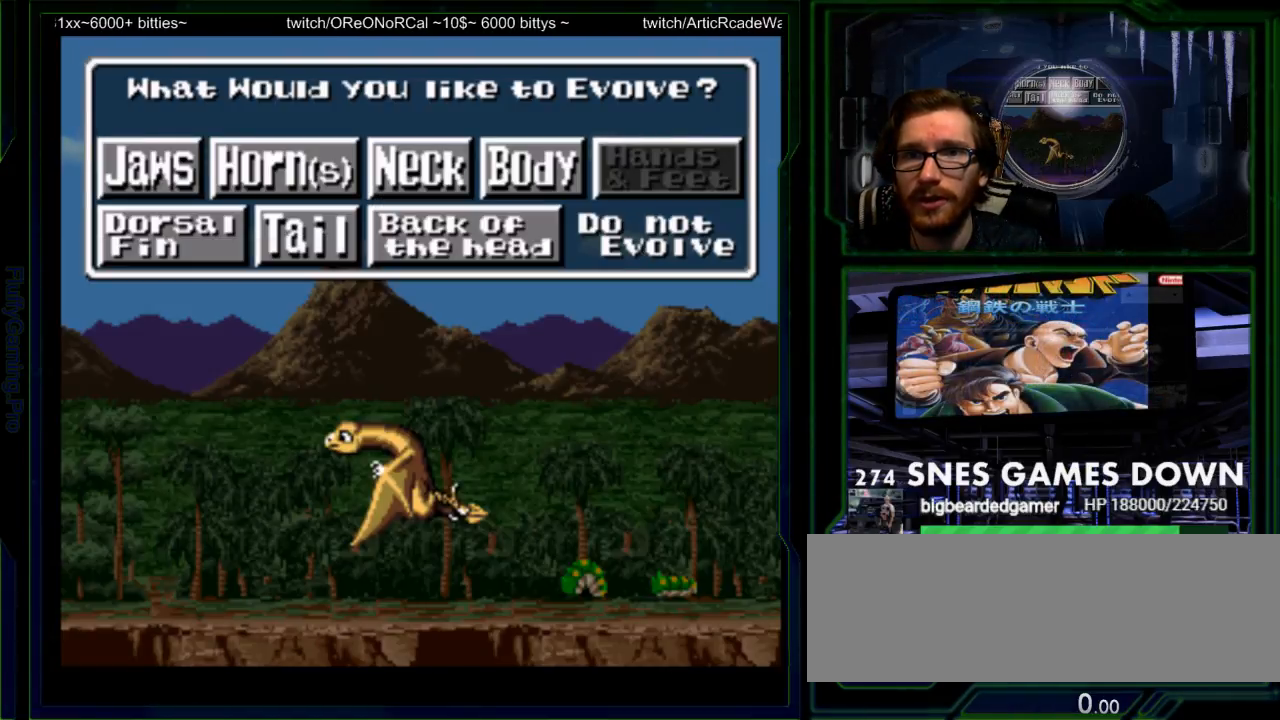
{"buttons": ["DPAD_RIGHT"]}